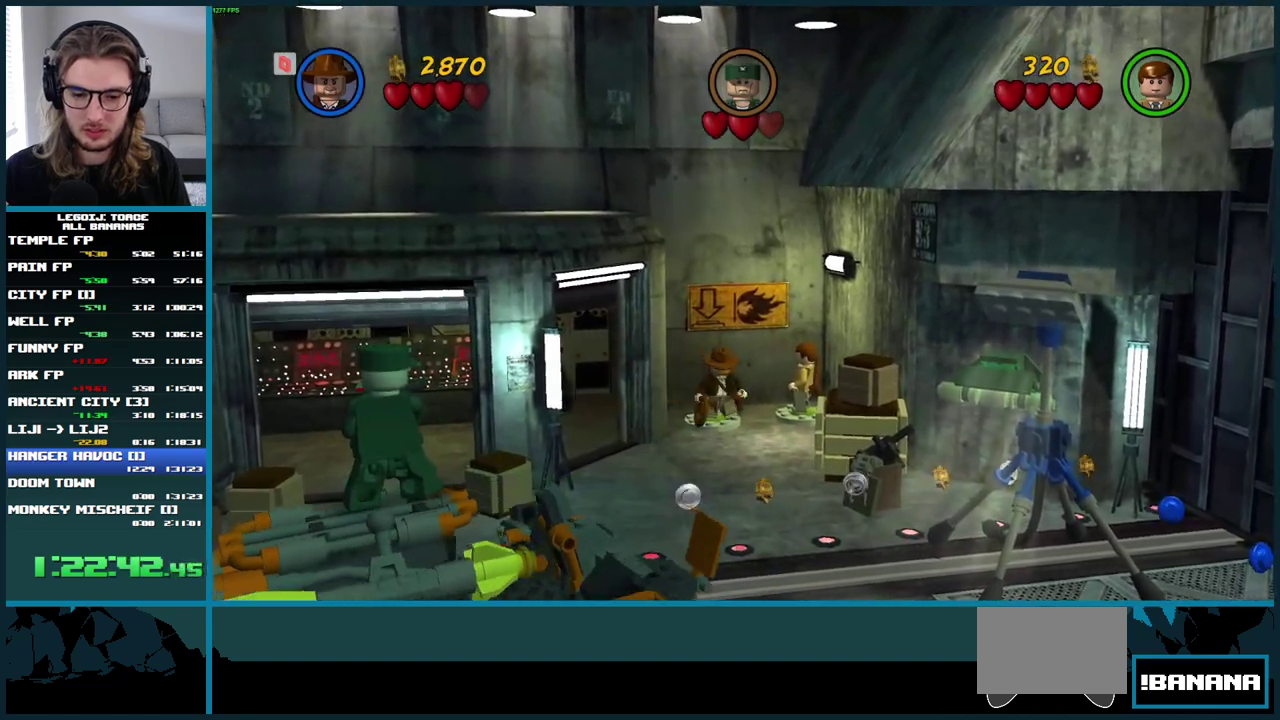
Gameplay with a controller (Xbox layout); each line is a JSON object with the inputs held at the frame after it. "events" lists button and stick changes between this image and that frame as [ms after this image, input, new state], when the widget could be followed in between. Not read: L1 L3 R3.
{"buttons": [], "left_stick": "up-left", "right_stick": "center", "events": [[333, "left_stick", "up-left"]]}
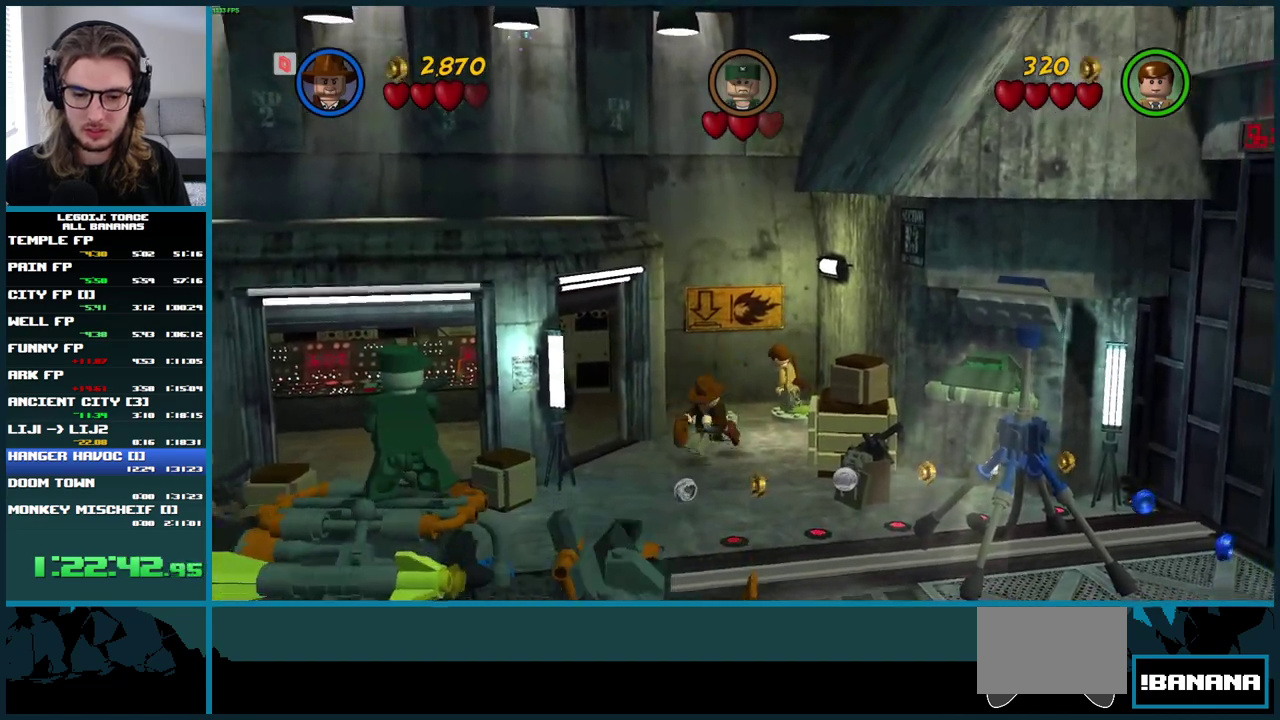
{"buttons": ["A"], "left_stick": "up", "right_stick": "center", "events": [[50, "A", "down"], [183, "A", "up"], [283, "A", "down"], [350, "A", "up"], [400, "left_stick", "up"], [433, "A", "down"]]}
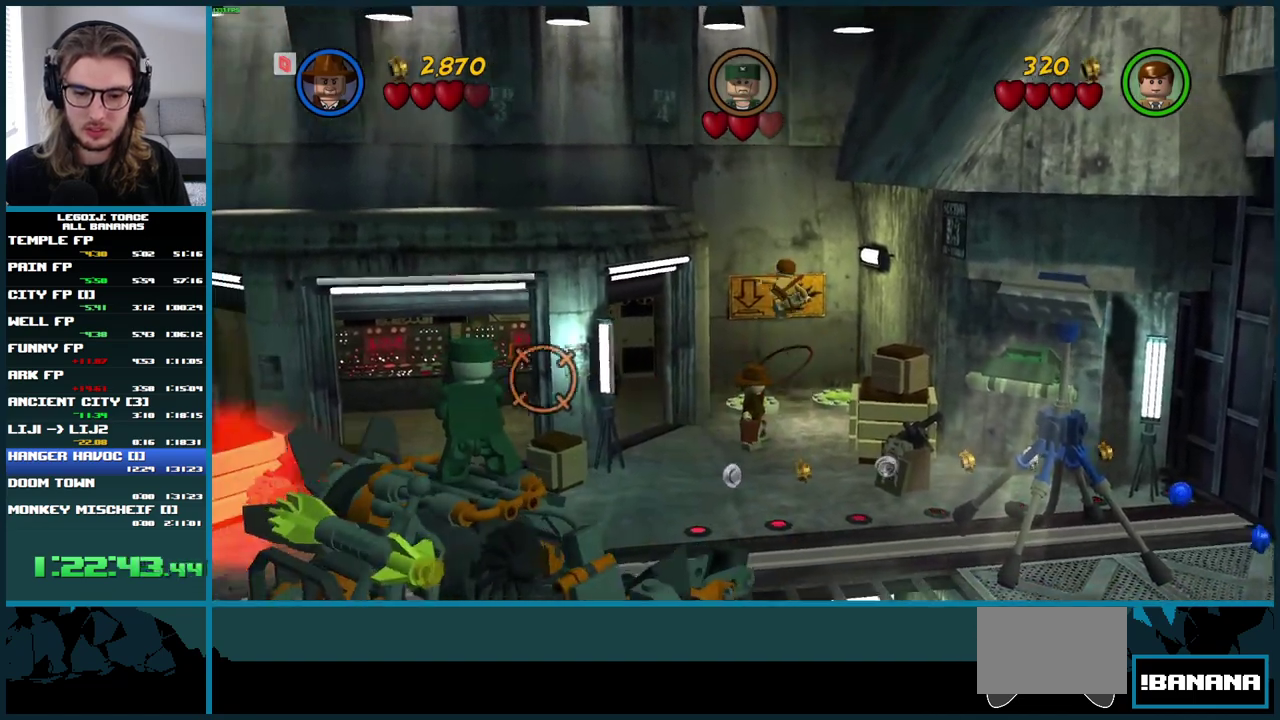
{"buttons": ["A"], "left_stick": "center", "right_stick": "center", "events": [[67, "left_stick", "center"], [150, "A", "up"], [217, "A", "down"], [267, "A", "up"], [333, "A", "down"], [417, "A", "up"], [483, "A", "down"]]}
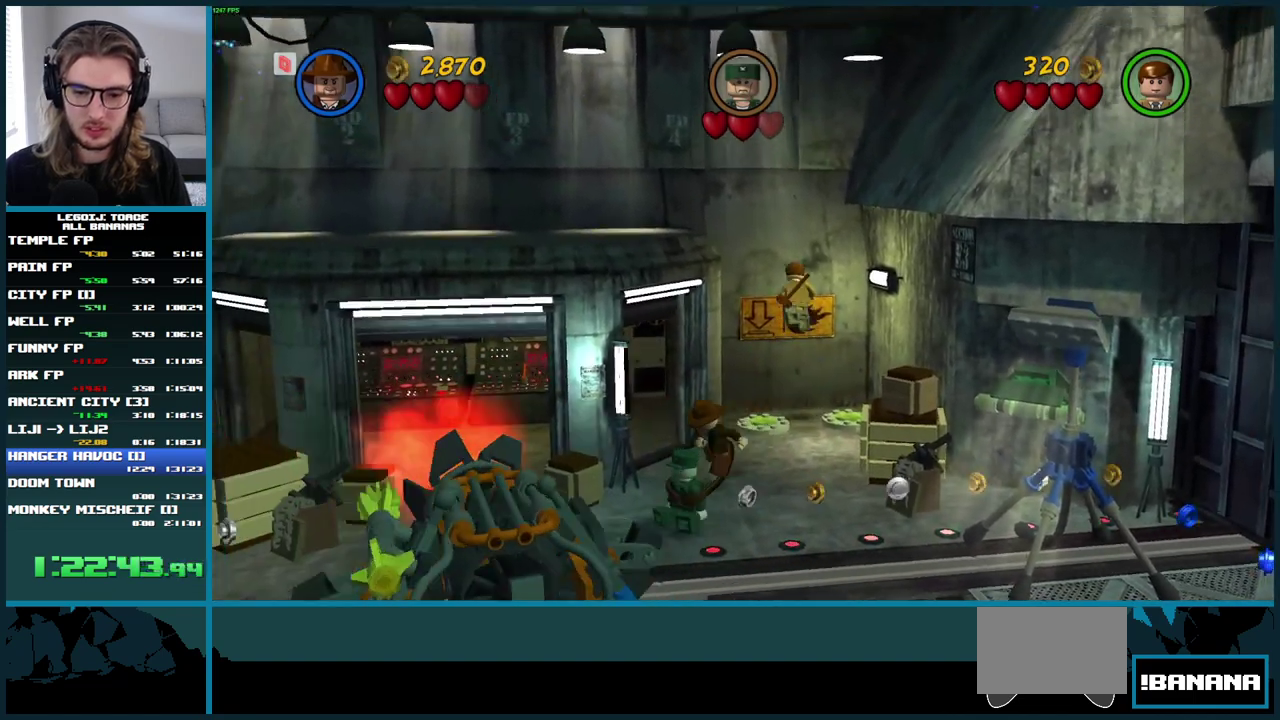
{"buttons": [], "left_stick": "center", "right_stick": "center", "events": [[33, "A", "up"], [117, "A", "down"], [183, "A", "up"], [283, "A", "down"], [333, "A", "up"], [433, "A", "down"], [500, "A", "up"]]}
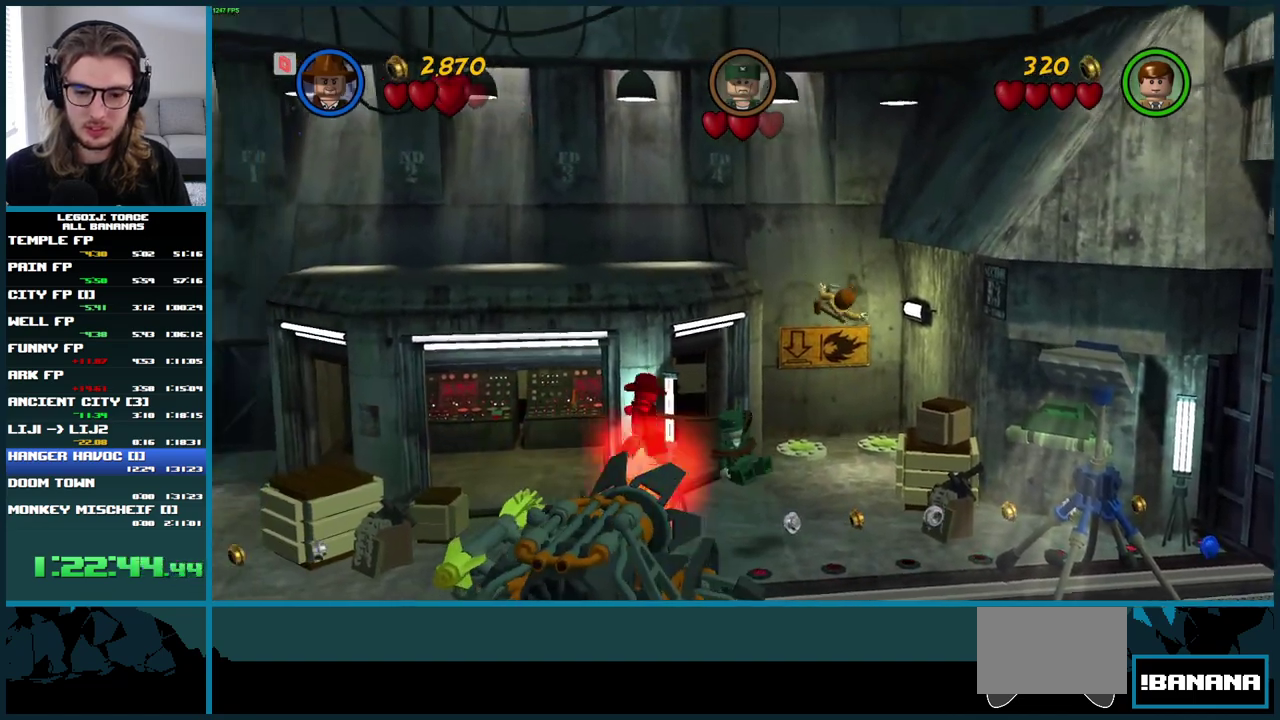
{"buttons": ["A"], "left_stick": "center", "right_stick": "center", "events": [[100, "A", "down"], [167, "A", "up"], [250, "A", "down"], [350, "A", "up"], [433, "A", "down"]]}
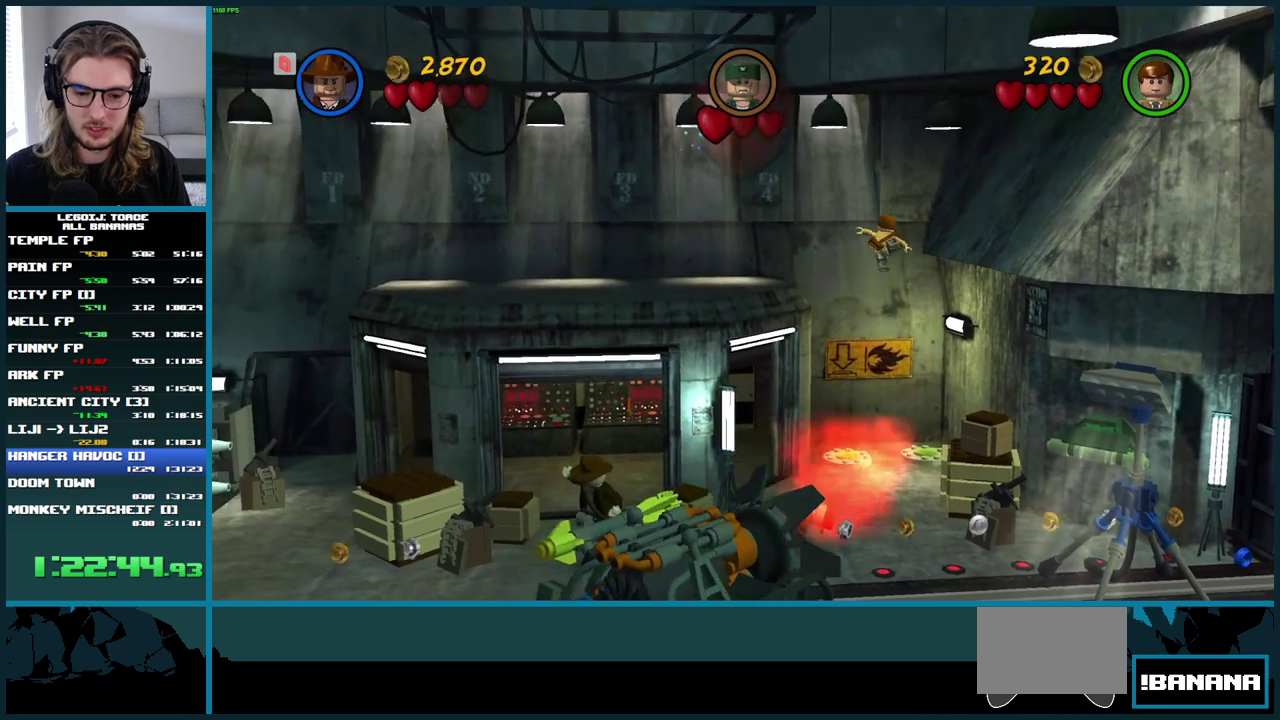
{"buttons": [], "left_stick": "center", "right_stick": "center", "events": [[33, "A", "up"], [133, "A", "down"], [233, "A", "up"], [333, "A", "down"], [450, "A", "up"]]}
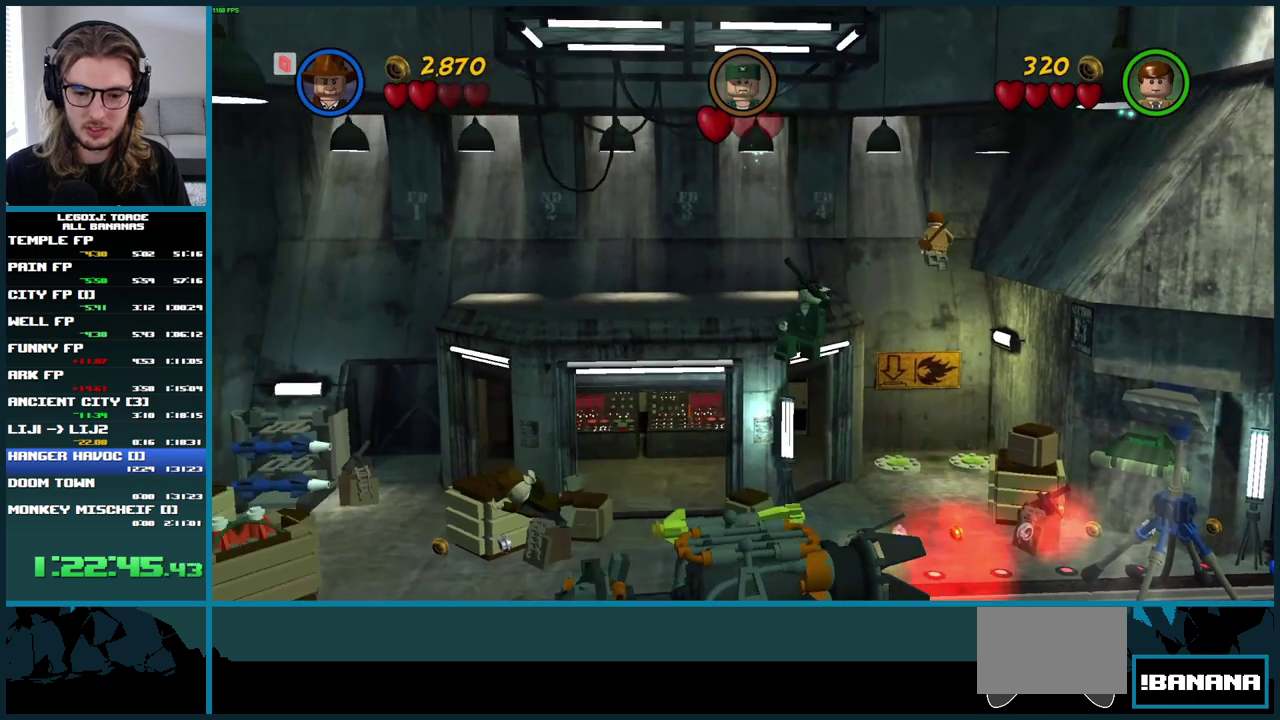
{"buttons": [], "left_stick": "center", "right_stick": "center", "events": [[50, "A", "down"], [183, "A", "up"], [317, "A", "down"], [433, "A", "up"]]}
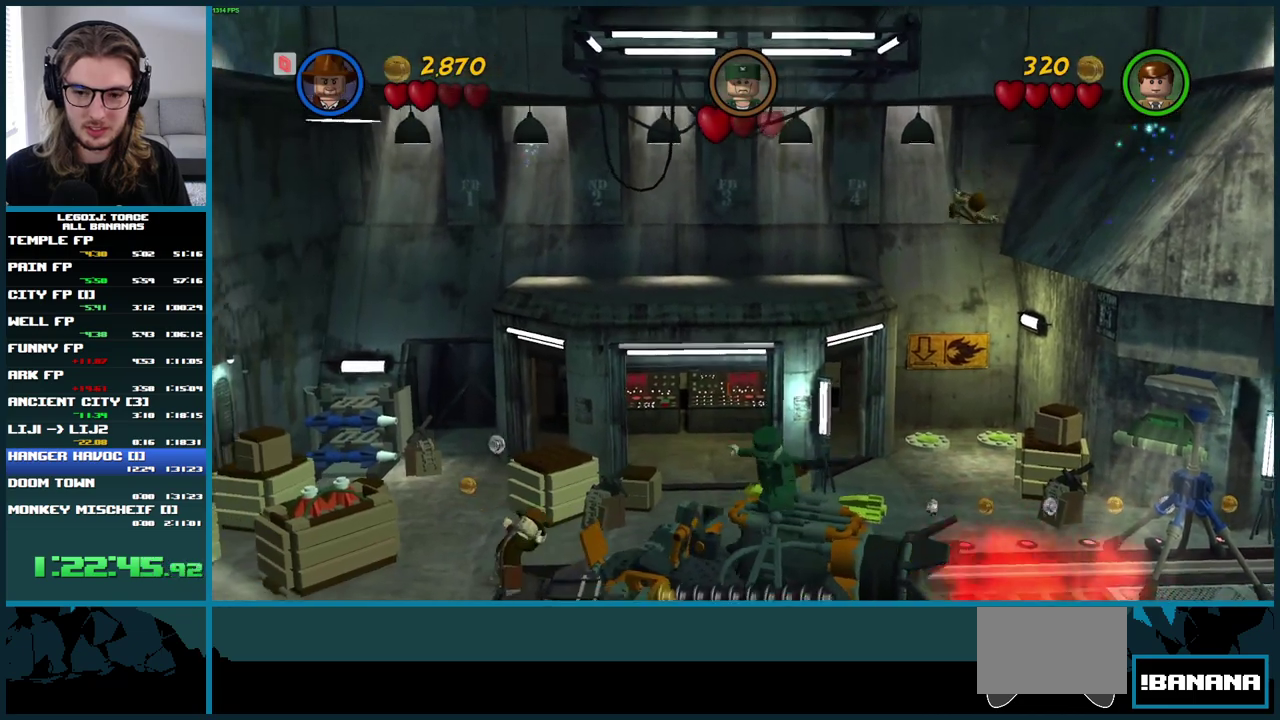
{"buttons": [], "left_stick": "left", "right_stick": "center", "events": [[33, "left_stick", "left"]]}
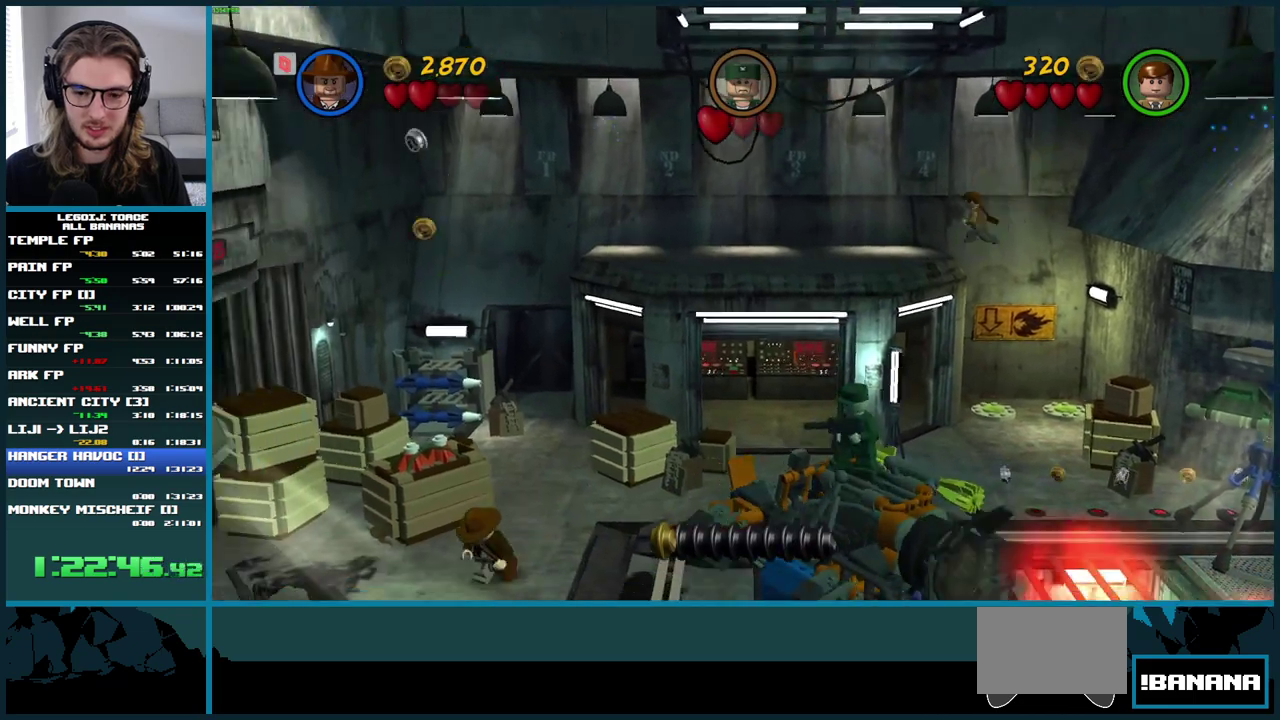
{"buttons": [], "left_stick": "down-left", "right_stick": "center", "events": [[433, "left_stick", "down-left"]]}
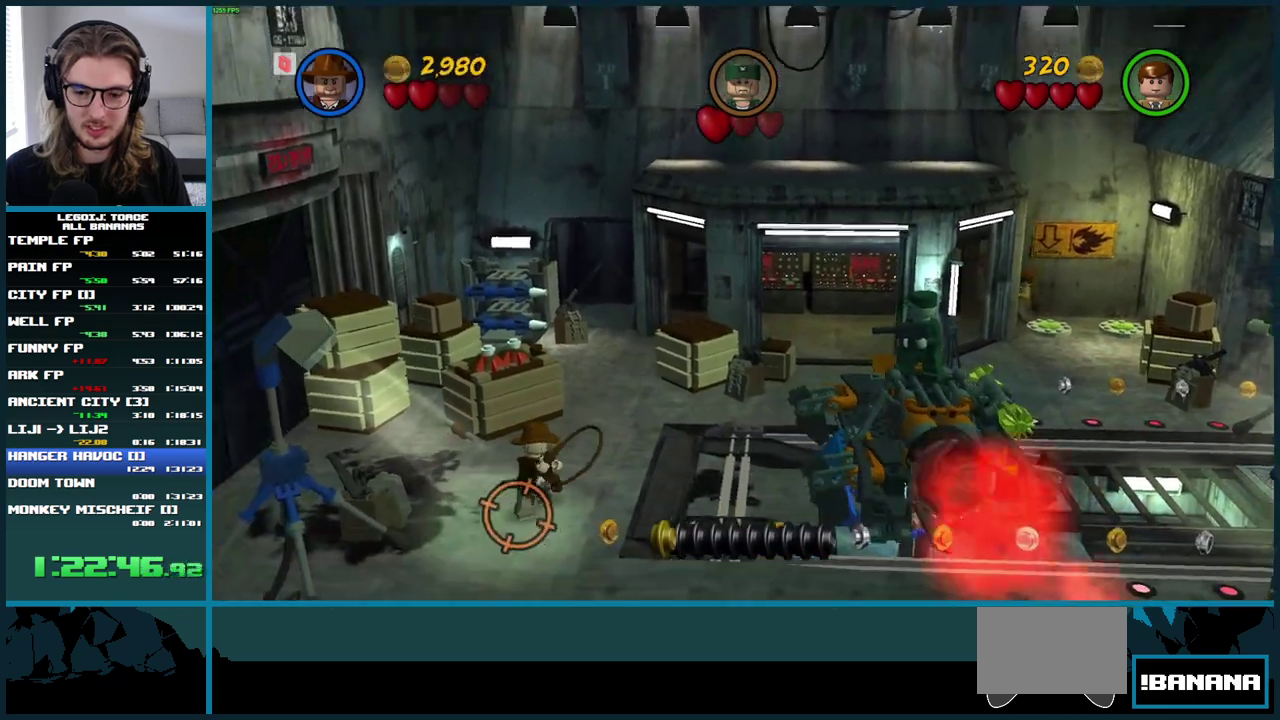
{"buttons": [], "left_stick": "center", "right_stick": "center", "events": [[67, "left_stick", "center"]]}